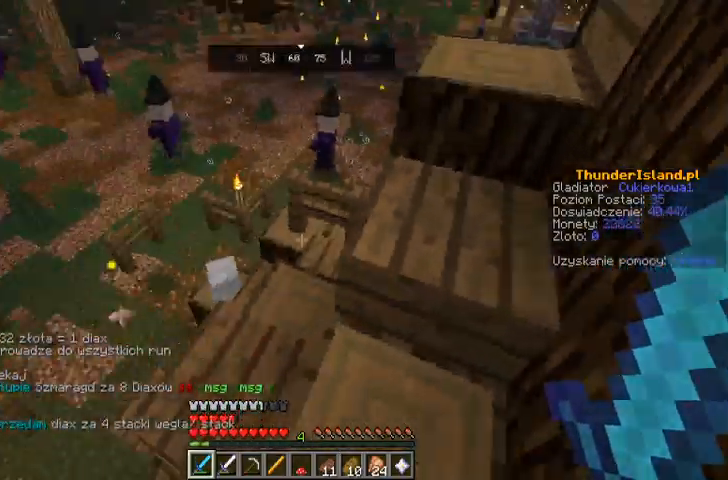
Gameplay with keyboard and mouse; each line is a JSON object with the keys and mouse buttons held at the frame after it. "events" lists presses ("down") and releases ("up") of "a", "d", "s", "space", "w", "mouse_left" and "mouse_right" between this image and that frame as [ms after this image, input, new state], when the widget could be followed in between. "mouse_left", "mouse_right" = the "left", "right" buttons of the "mouse" list. No other keys are recorded. Fast repeated clicks can show as one long hold. Mouse movement is not recorded.
{"keys": [], "mouse": [], "events": []}
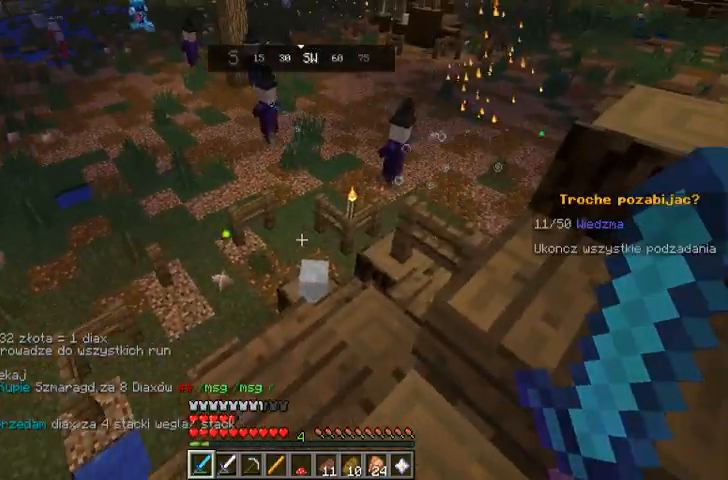
{"keys": ["w"], "mouse": [], "events": [[367, "w", "down"]]}
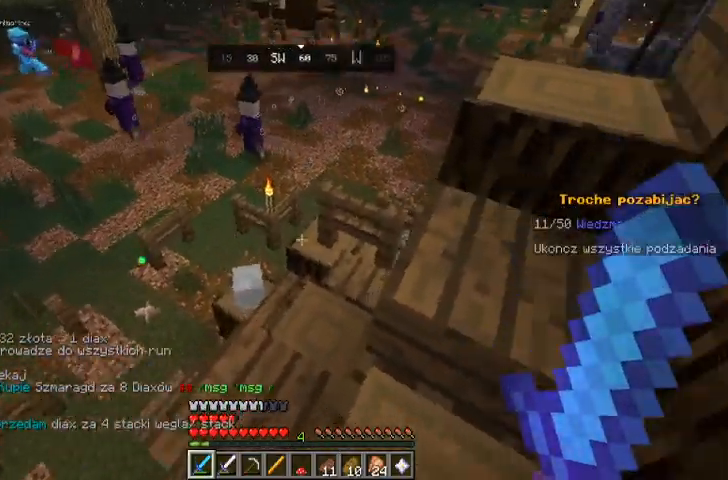
{"keys": ["space", "w"], "mouse": [], "events": [[133, "space", "down"]]}
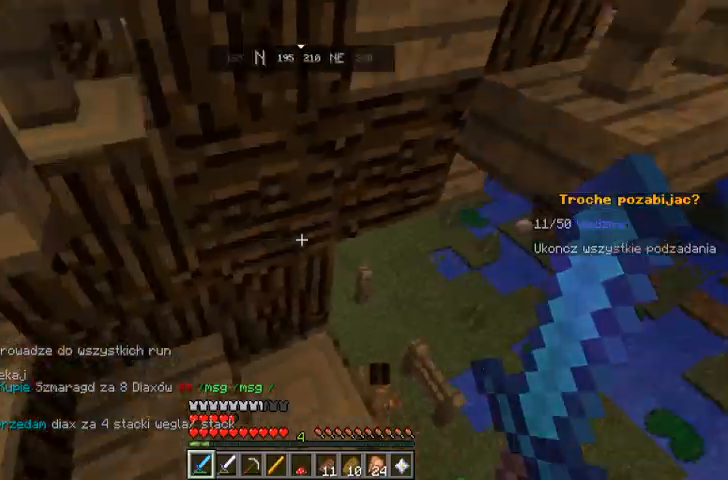
{"keys": ["d"], "mouse": [], "events": [[233, "space", "up"], [267, "w", "up"], [467, "d", "down"]]}
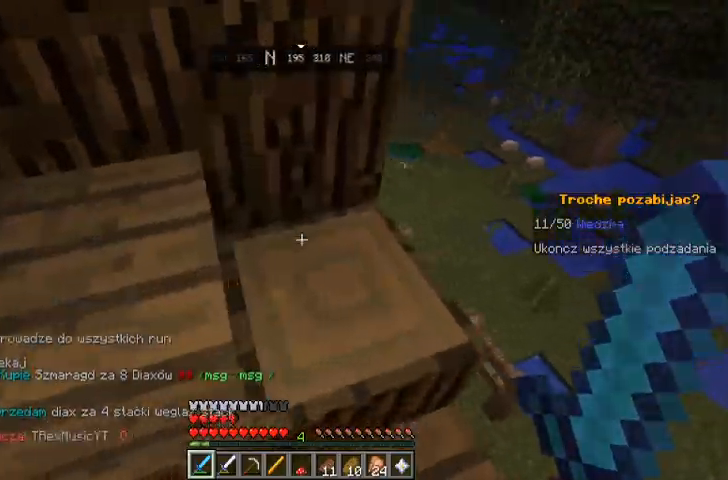
{"keys": ["w"], "mouse": [], "events": [[200, "w", "down"], [267, "d", "up"]]}
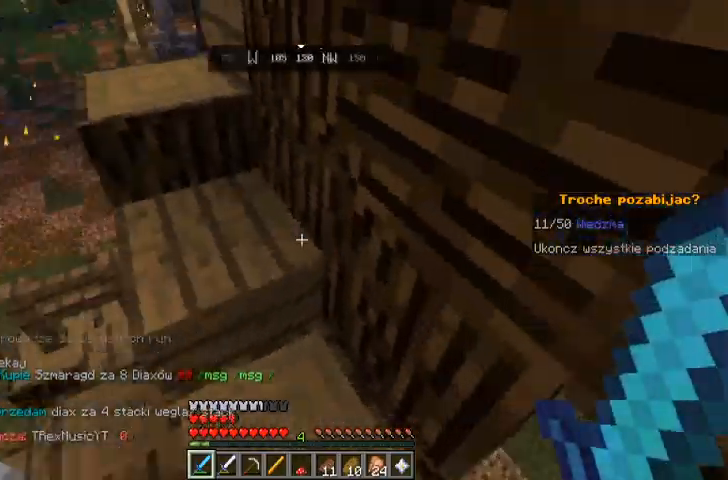
{"keys": [], "mouse": [], "events": [[33, "w", "up"]]}
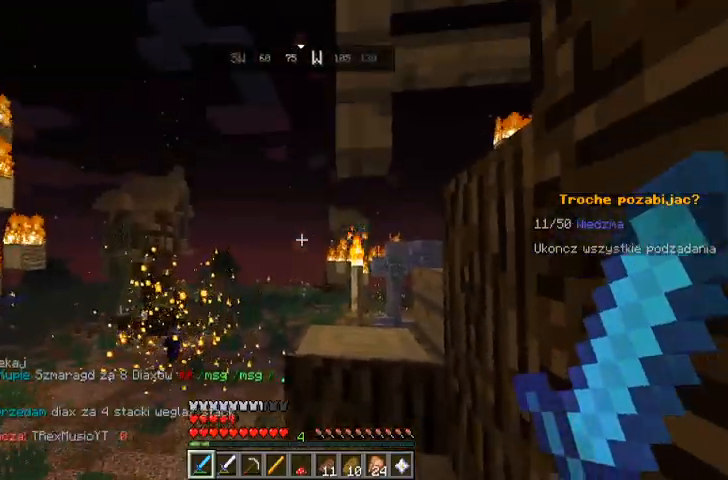
{"keys": [], "mouse": [], "events": []}
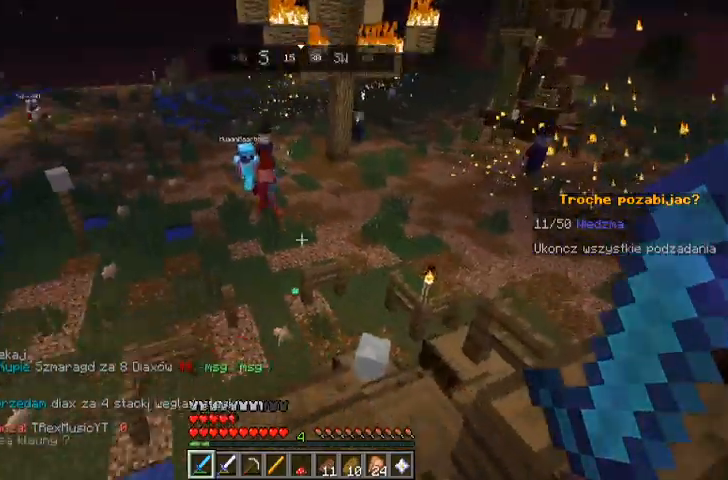
{"keys": [], "mouse": [], "events": []}
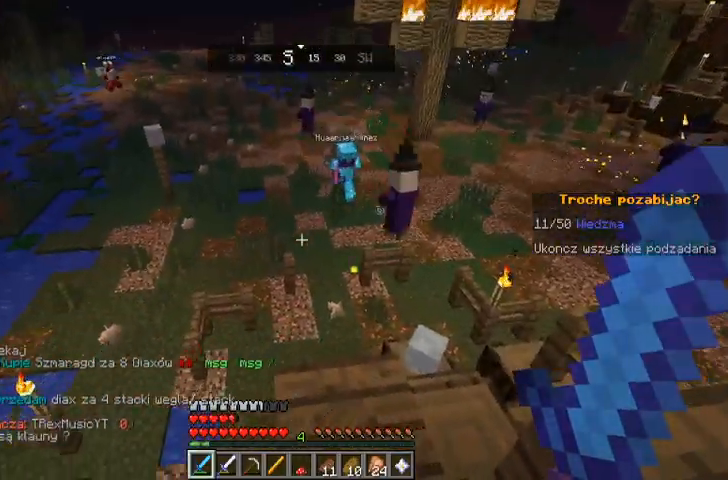
{"keys": [], "mouse": [], "events": []}
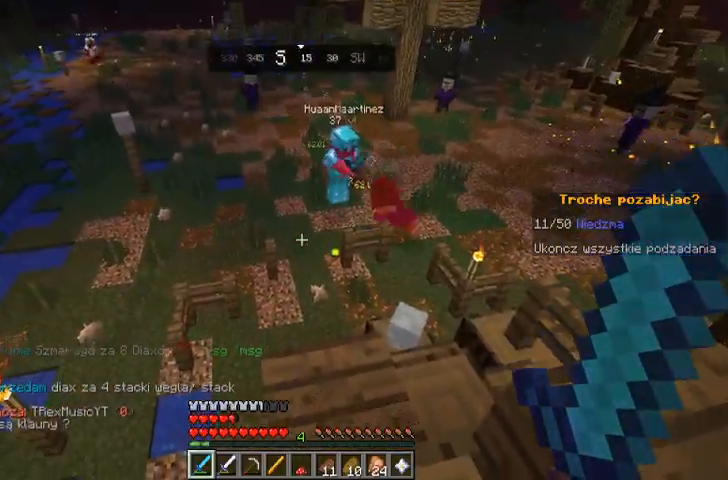
{"keys": [], "mouse": [], "events": [[133, "s", "down"], [300, "s", "up"]]}
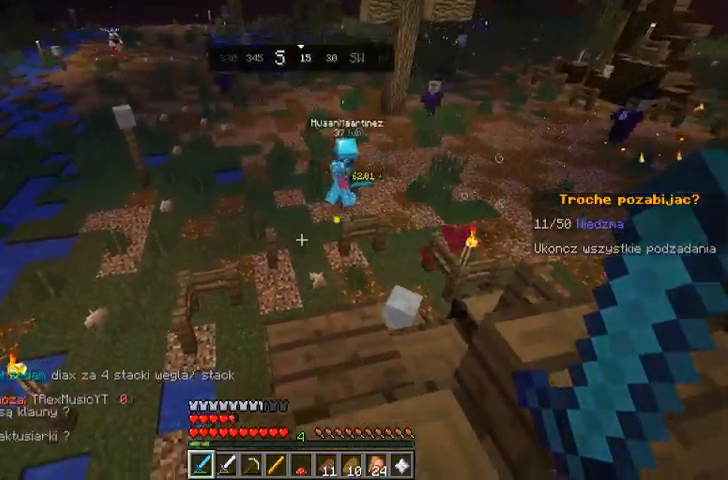
{"keys": ["w"], "mouse": [], "events": [[367, "w", "down"], [467, "w", "up"], [500, "w", "down"]]}
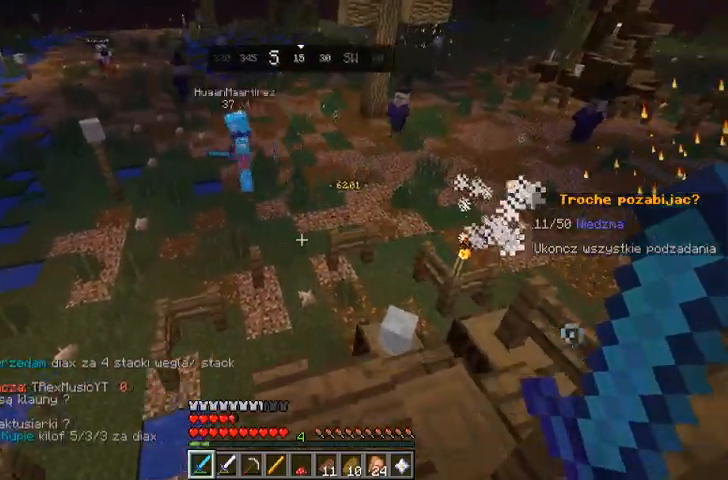
{"keys": ["space", "w"], "mouse": [], "events": [[133, "space", "down"]]}
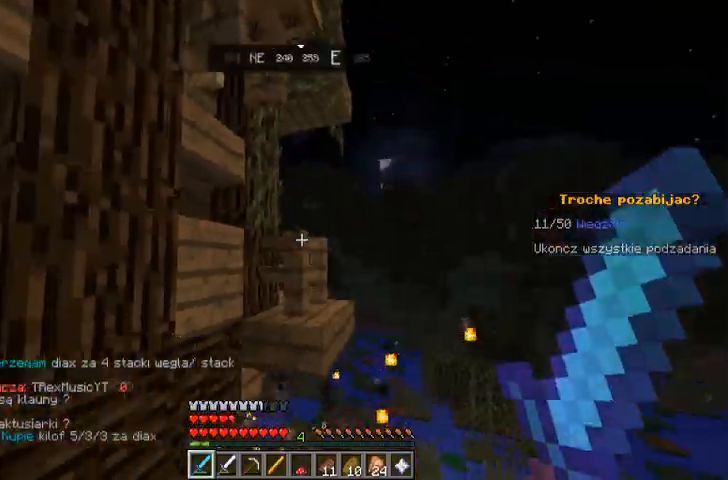
{"keys": [], "mouse": [], "events": [[200, "space", "up"], [367, "w", "up"]]}
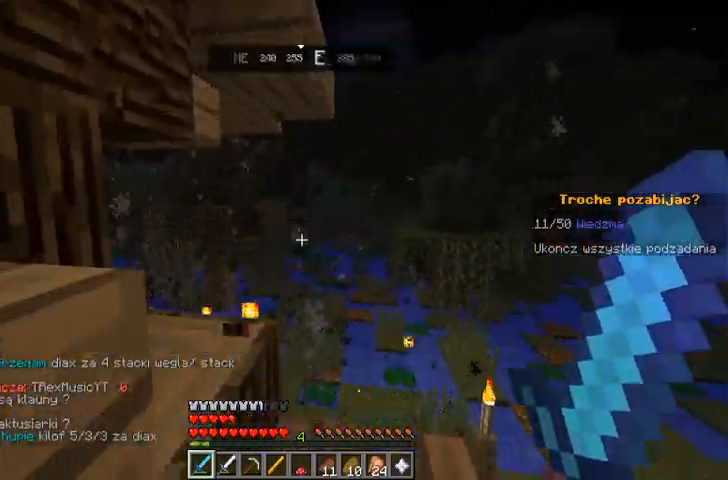
{"keys": [], "mouse": [], "events": [[133, "w", "down"], [467, "w", "up"]]}
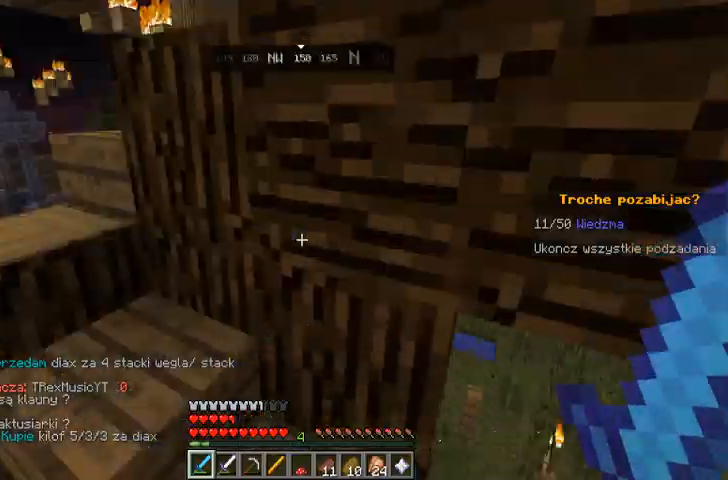
{"keys": [], "mouse": [], "events": []}
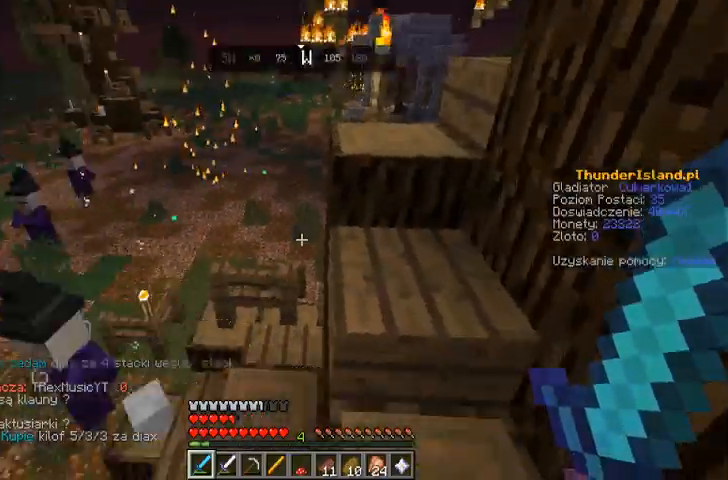
{"keys": [], "mouse": [], "events": []}
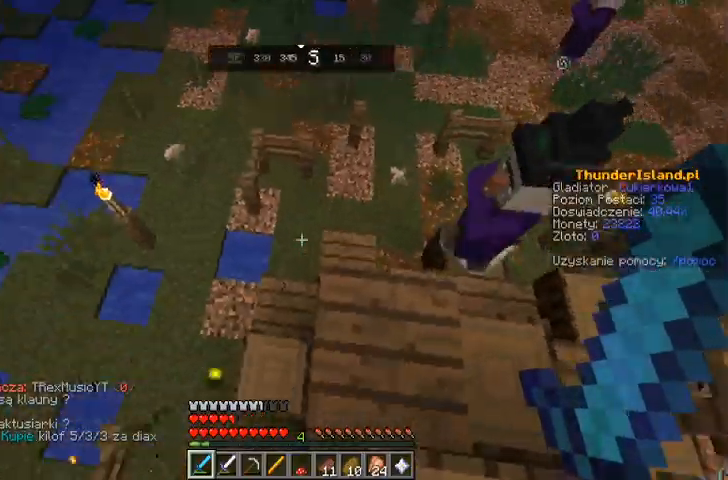
{"keys": [], "mouse": [], "events": [[167, "d", "down"], [333, "d", "up"], [400, "mouse_left", "down"], [467, "mouse_left", "up"]]}
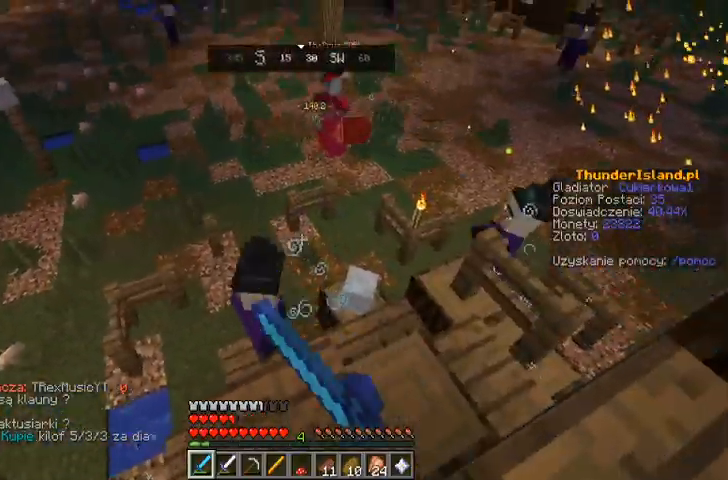
{"keys": [], "mouse": [], "events": [[67, "mouse_left", "down"], [167, "mouse_left", "up"]]}
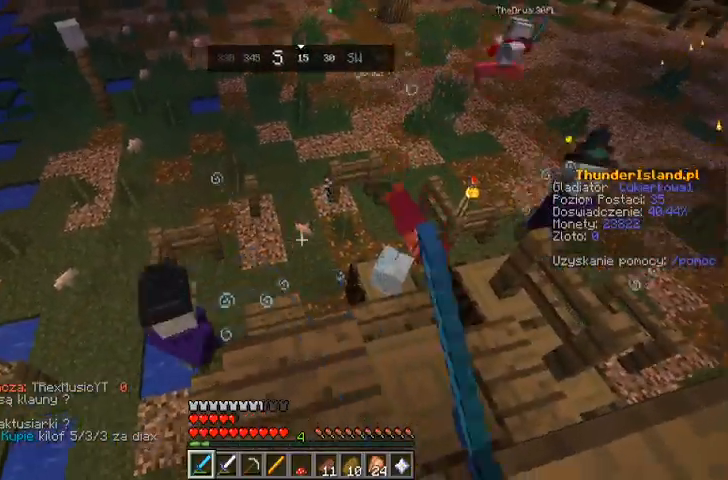
{"keys": [], "mouse": [], "events": []}
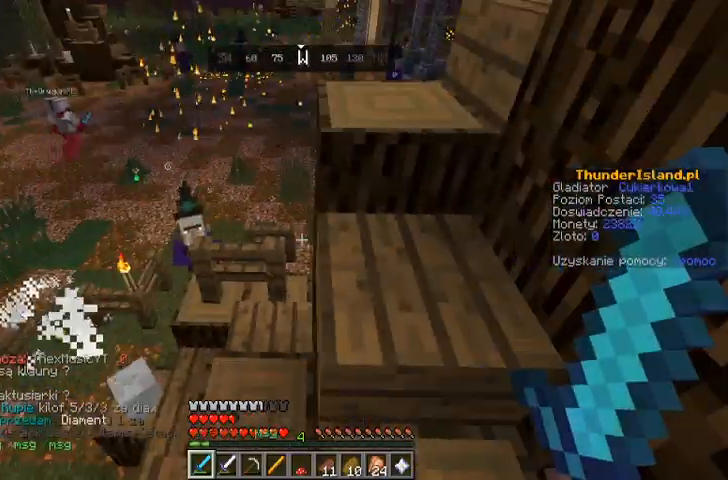
{"keys": ["d"], "mouse": [], "events": [[100, "d", "down"], [233, "d", "up"], [400, "d", "down"]]}
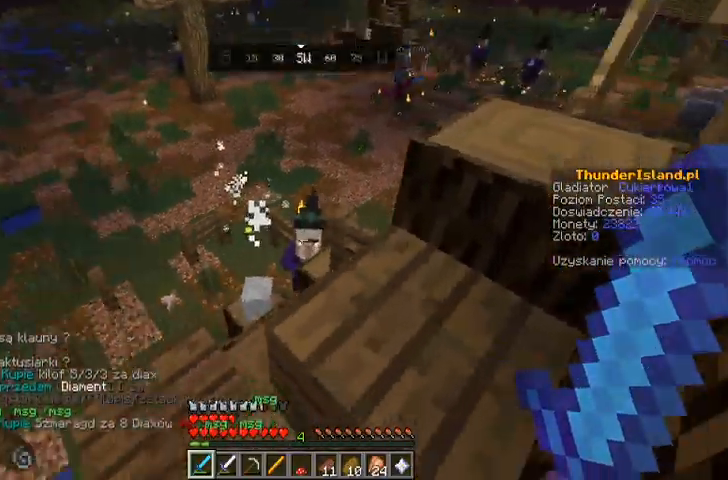
{"keys": ["d"], "mouse": [], "events": [[100, "d", "up"], [433, "d", "down"]]}
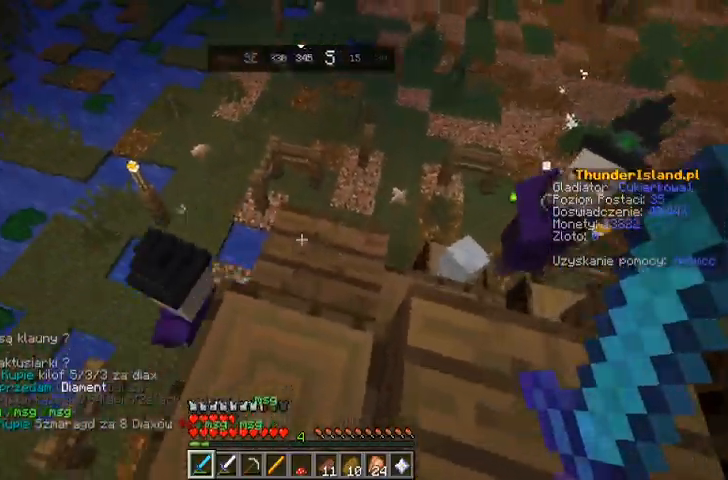
{"keys": [], "mouse": [], "events": [[167, "d", "up"]]}
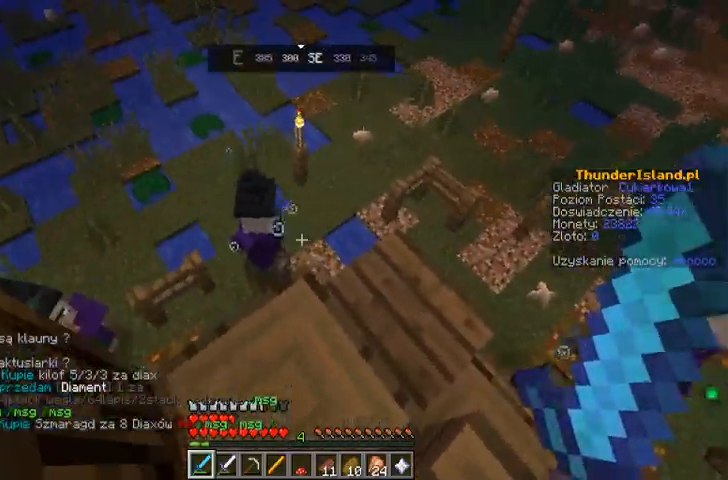
{"keys": [], "mouse": [], "events": []}
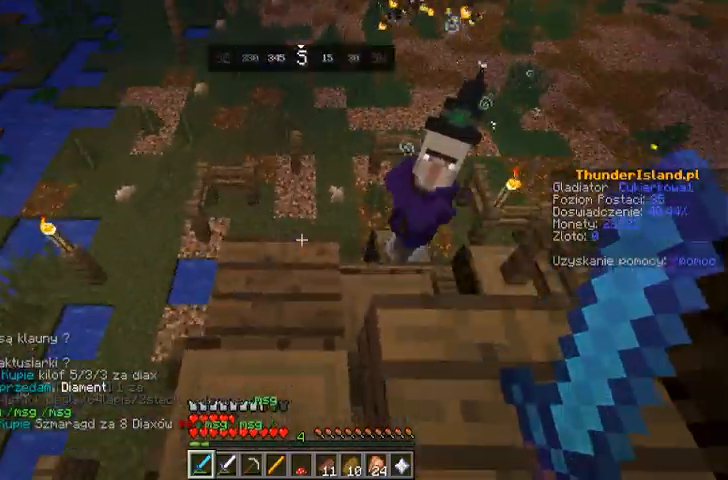
{"keys": [], "mouse": [], "events": []}
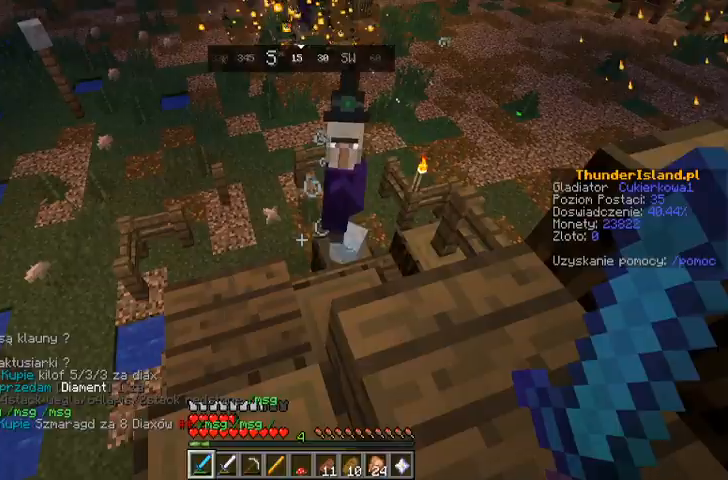
{"keys": ["w"], "mouse": [], "events": [[333, "w", "down"]]}
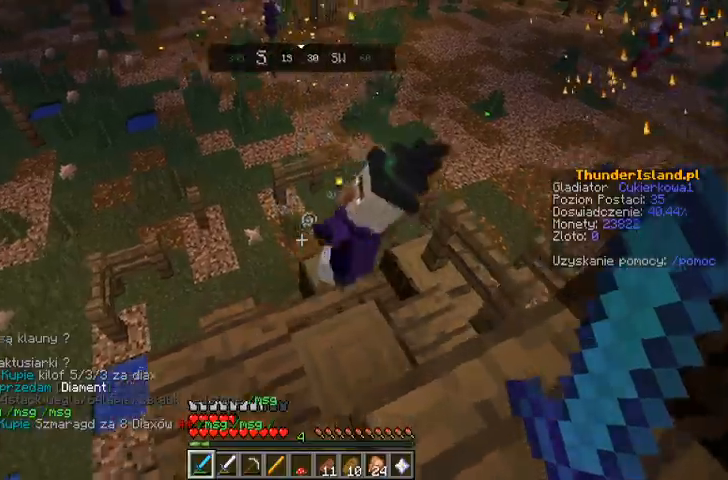
{"keys": ["w"], "mouse": [], "events": [[33, "w", "up"], [333, "w", "down"]]}
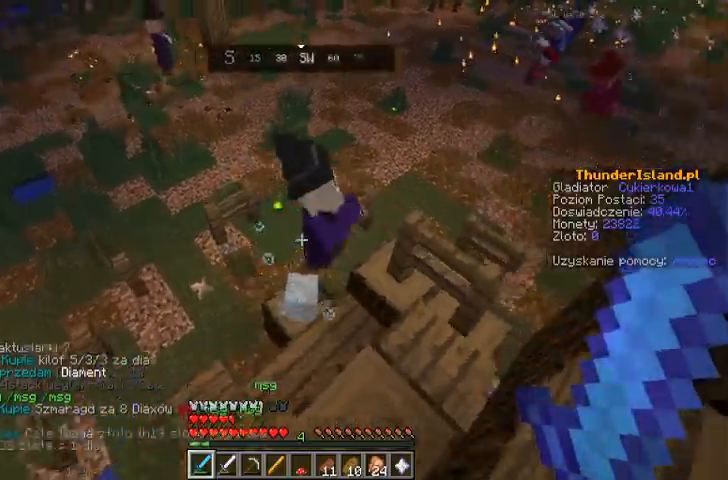
{"keys": ["d"], "mouse": [], "events": [[167, "w", "up"], [367, "d", "down"]]}
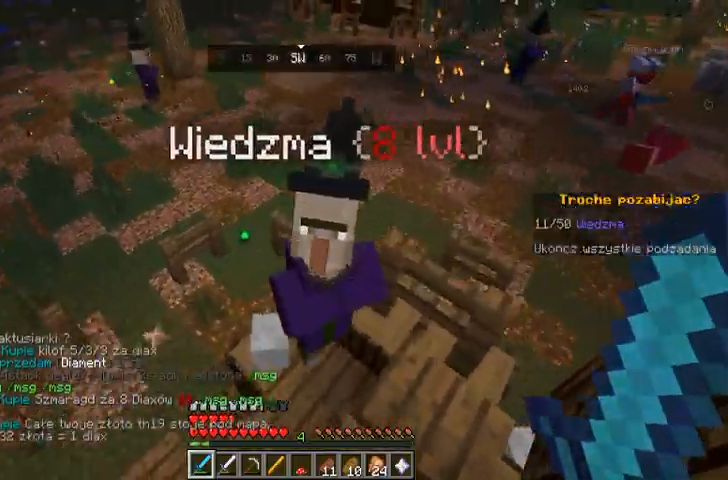
{"keys": ["d"], "mouse": ["left"], "events": [[67, "mouse_left", "down"], [167, "mouse_left", "up"], [267, "mouse_left", "down"], [367, "mouse_left", "up"], [433, "d", "up"], [500, "d", "down"], [500, "mouse_left", "down"]]}
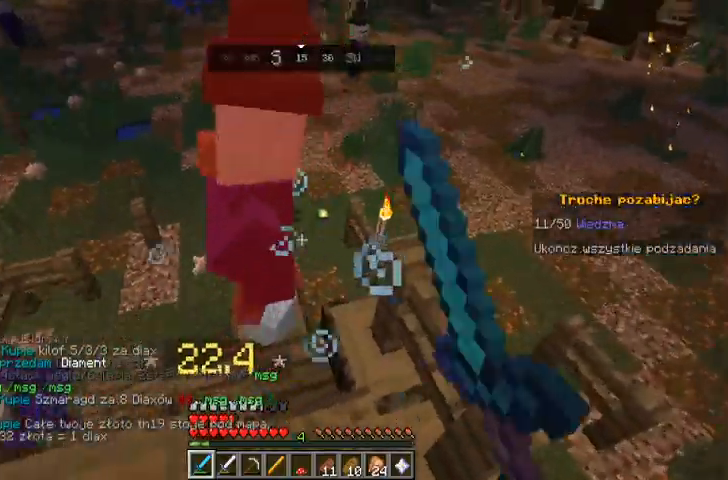
{"keys": [], "mouse": ["left"], "events": [[33, "mouse_left", "up"], [167, "mouse_left", "down"], [233, "d", "up"], [233, "mouse_left", "up"], [300, "mouse_left", "down"], [367, "mouse_left", "up"], [500, "mouse_left", "down"]]}